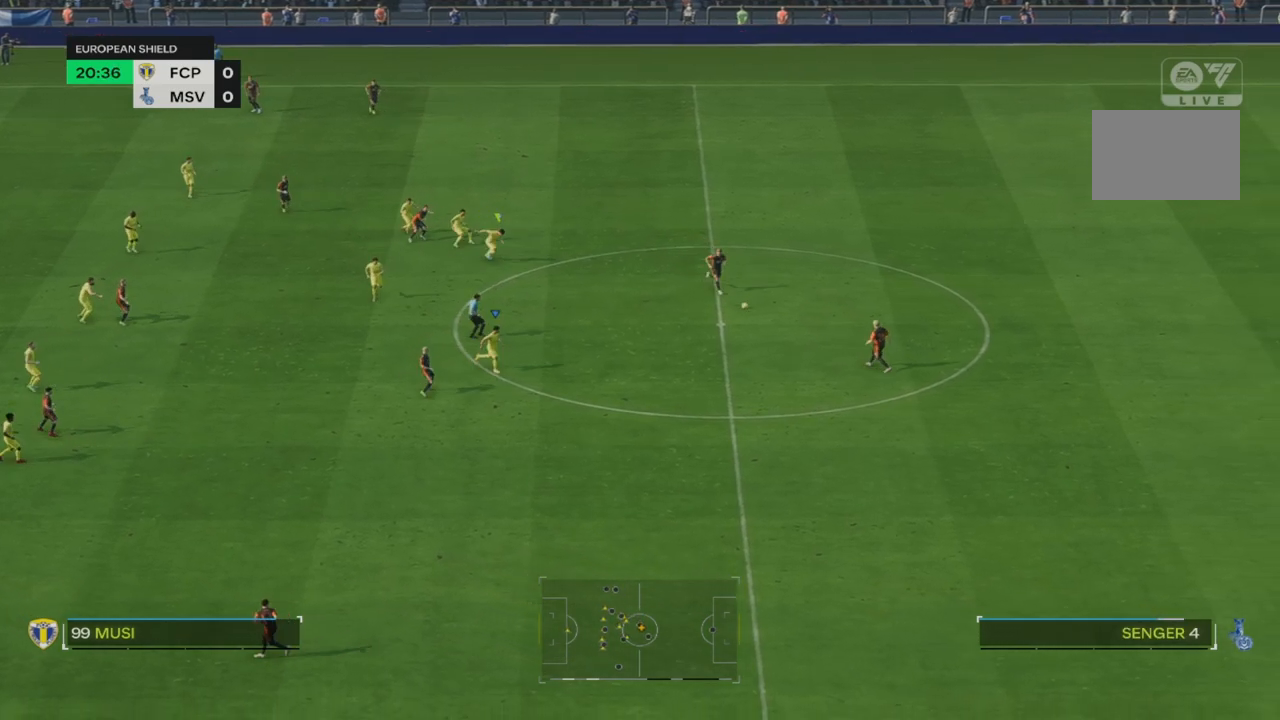
Gameplay with a controller (PlayStation layout); each line is a JSON object with the inputs held at the frame after it. "events" lists button and stick changes between this image and that frame as [ms after this image, input, new state], when the widget could be followed in between. Not read: L3 R3.
{"buttons": ["R2"], "left_stick": "down-right", "right_stick": "center", "events": [[383, "R2", "down"]]}
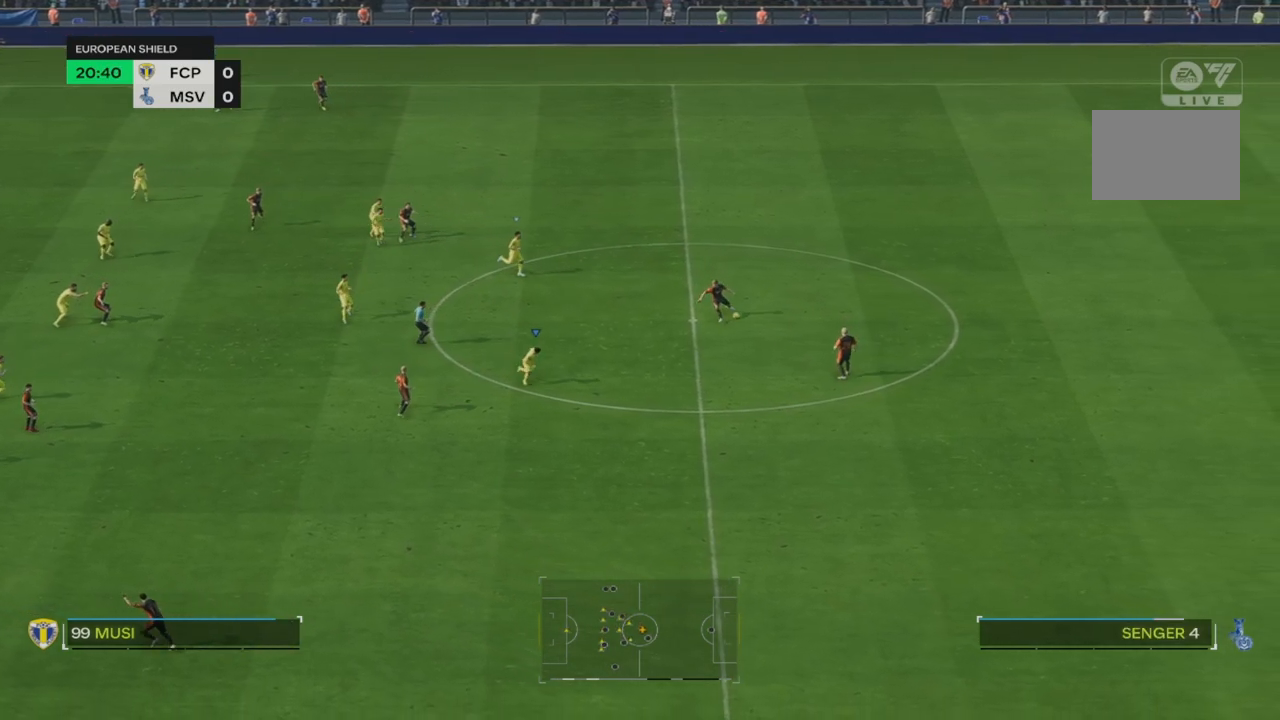
{"buttons": [], "left_stick": "down-left", "right_stick": "center", "events": [[233, "left_stick", "down"], [317, "R2", "up"], [400, "left_stick", "down-left"]]}
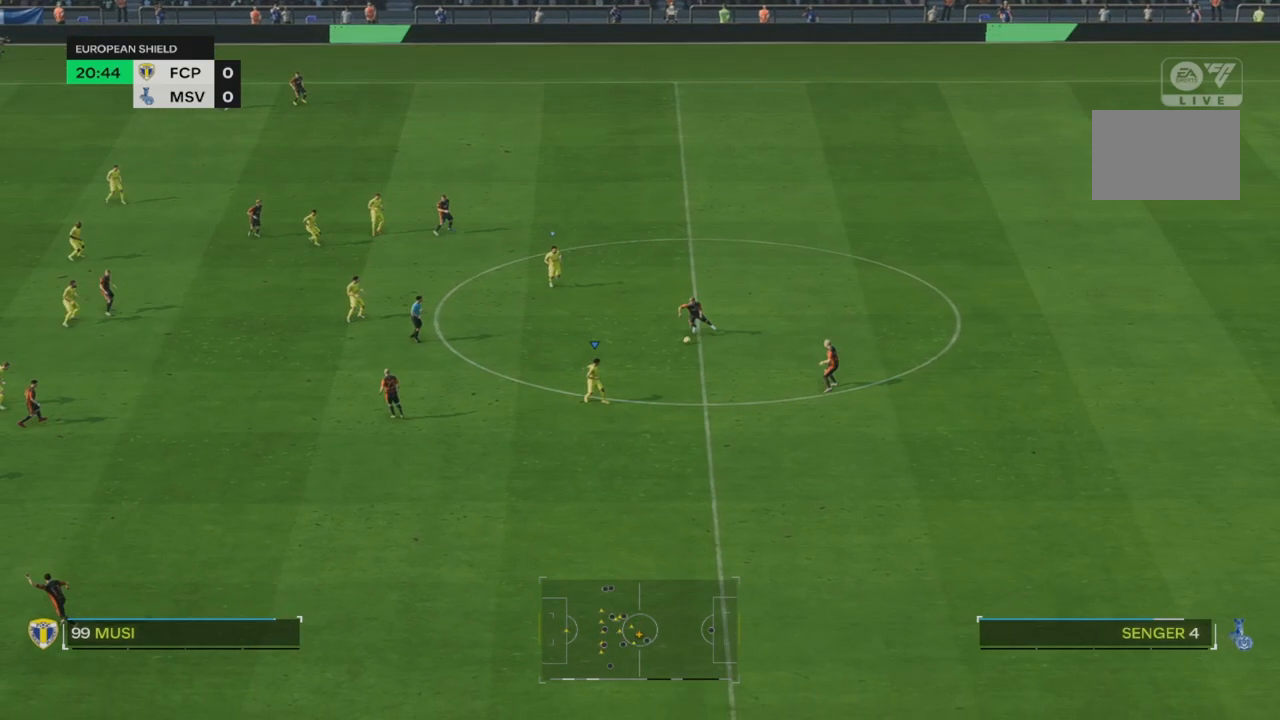
{"buttons": ["R2"], "left_stick": "down-left", "right_stick": "center", "events": [[467, "R2", "down"]]}
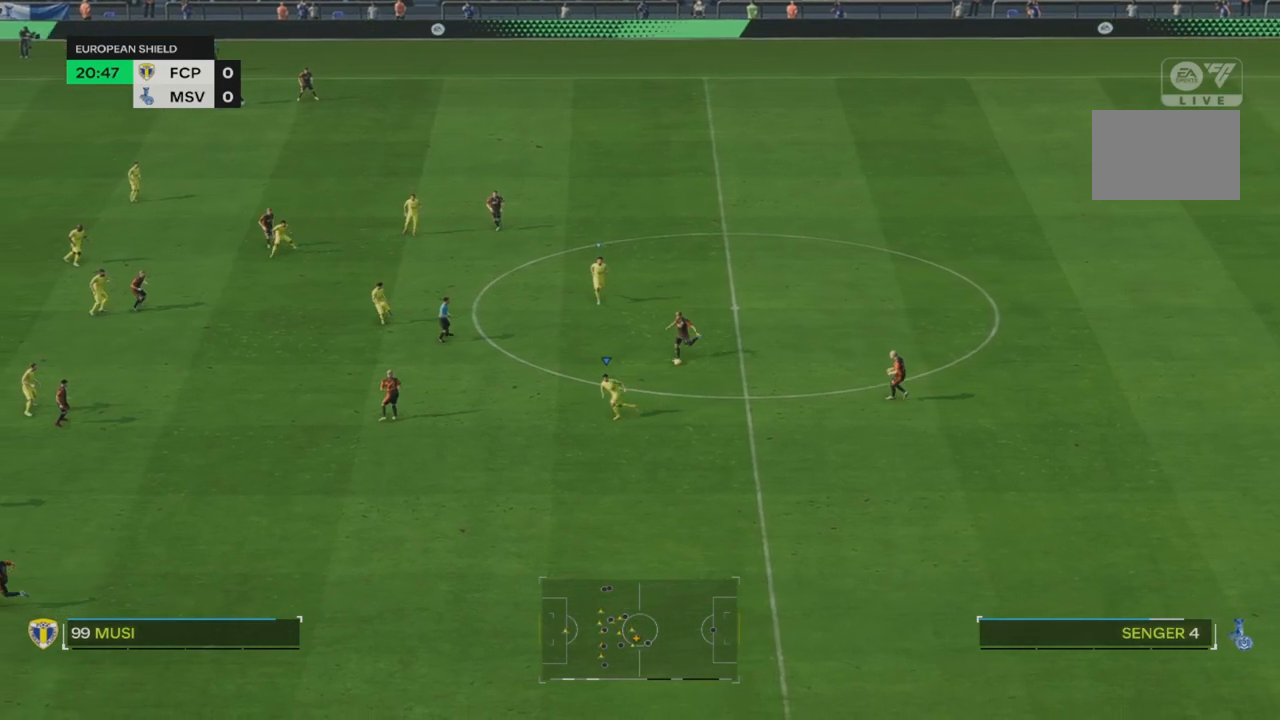
{"buttons": ["R2"], "left_stick": "down-left", "right_stick": "center", "events": []}
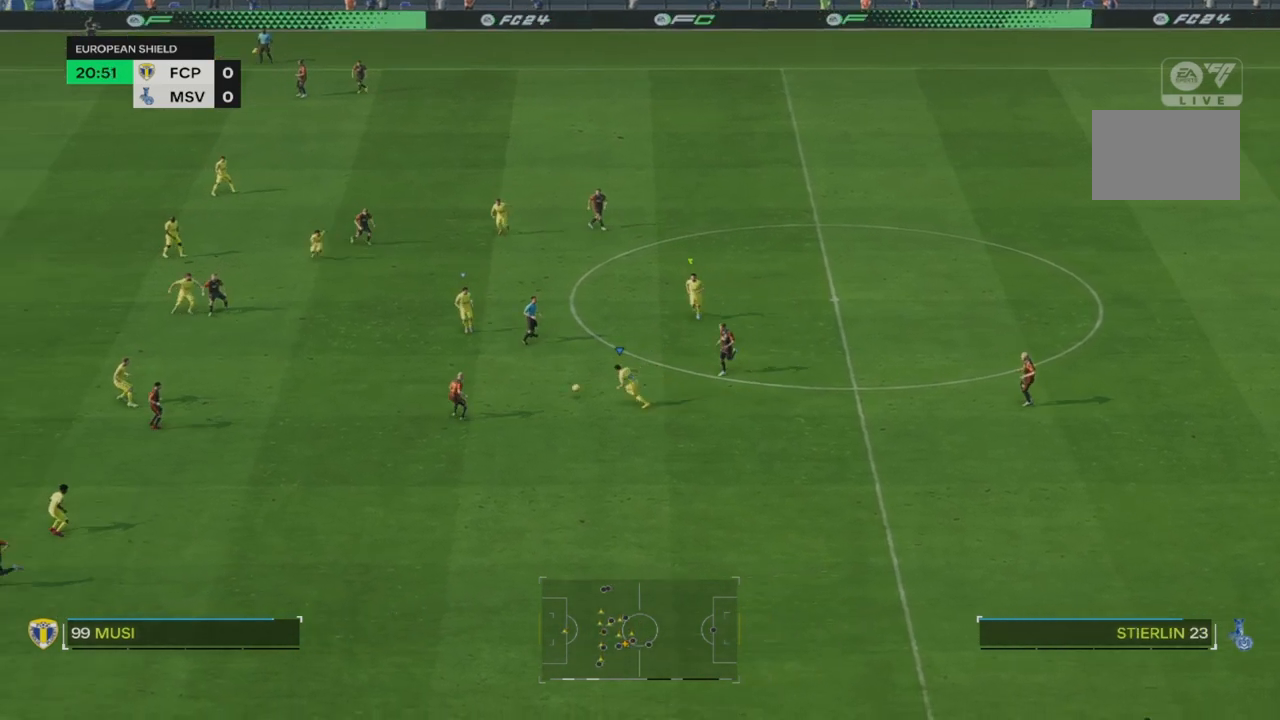
{"buttons": ["R2"], "left_stick": "down-right", "right_stick": "center", "events": [[50, "R2", "up"], [167, "R2", "down"], [217, "left_stick", "down"], [433, "left_stick", "down-right"]]}
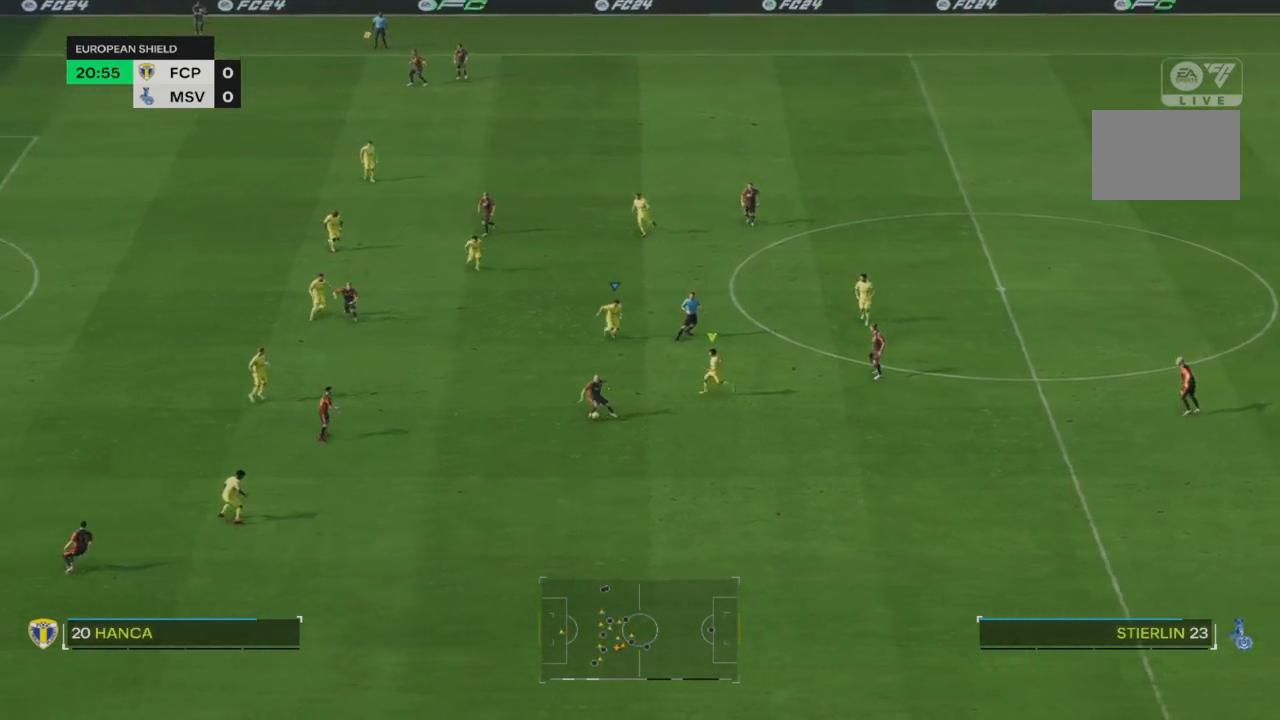
{"buttons": ["R2"], "left_stick": "down-right", "right_stick": "center", "events": [[33, "R2", "up"], [200, "R2", "down"]]}
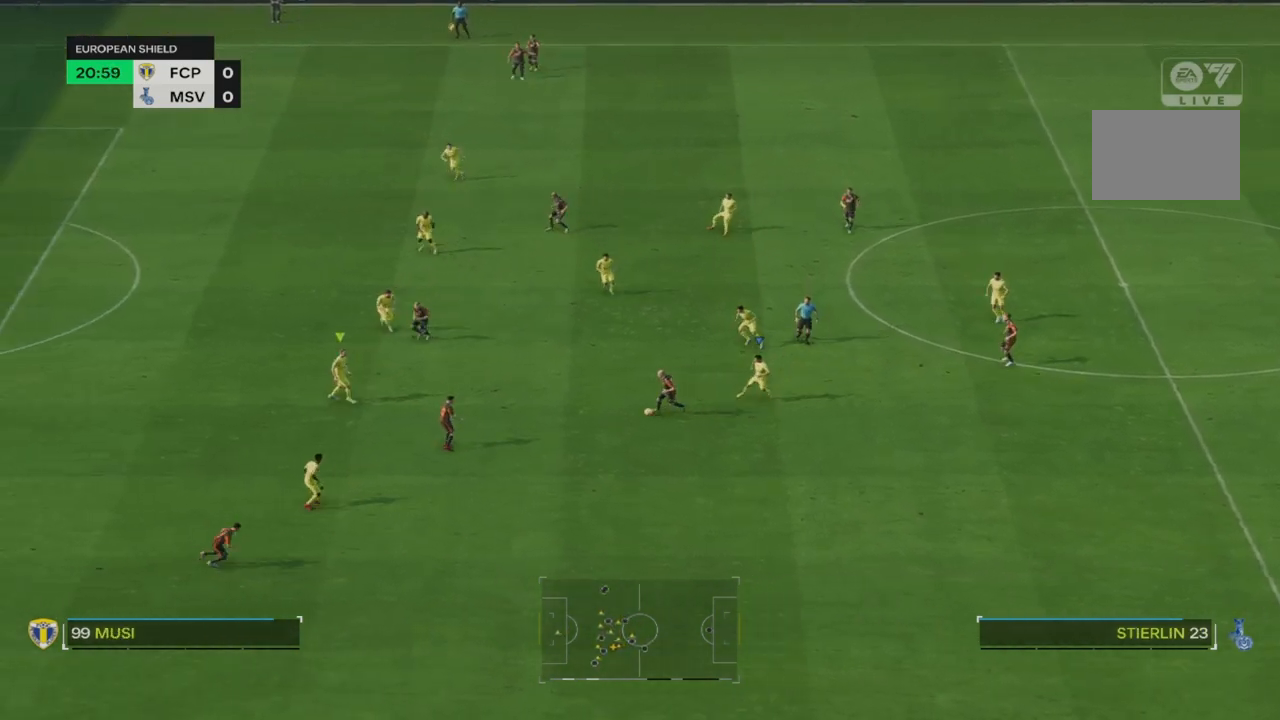
{"buttons": [], "left_stick": "down-right", "right_stick": "center", "events": [[50, "R2", "up"], [233, "R2", "down"], [483, "R2", "up"]]}
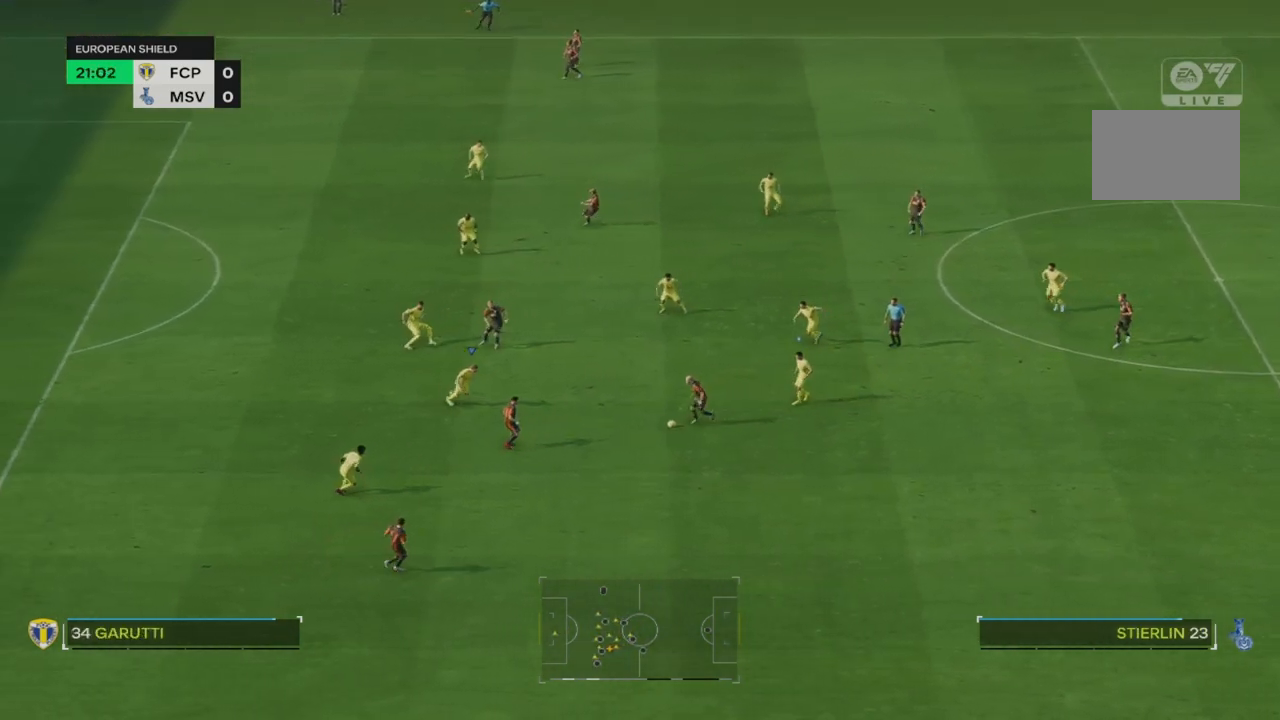
{"buttons": ["L2"], "left_stick": "down", "right_stick": "center", "events": [[200, "L2", "down"], [217, "left_stick", "down"]]}
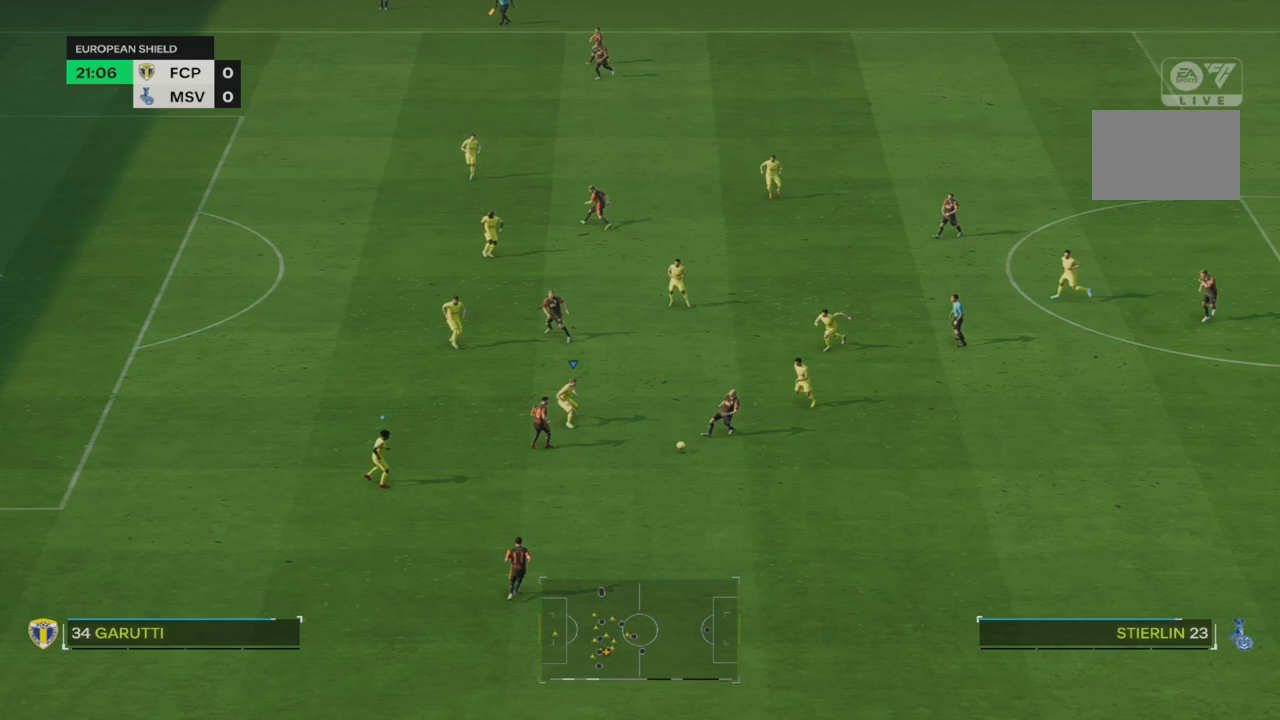
{"buttons": ["R2"], "left_stick": "down", "right_stick": "center", "events": [[383, "L2", "up"], [383, "R2", "down"]]}
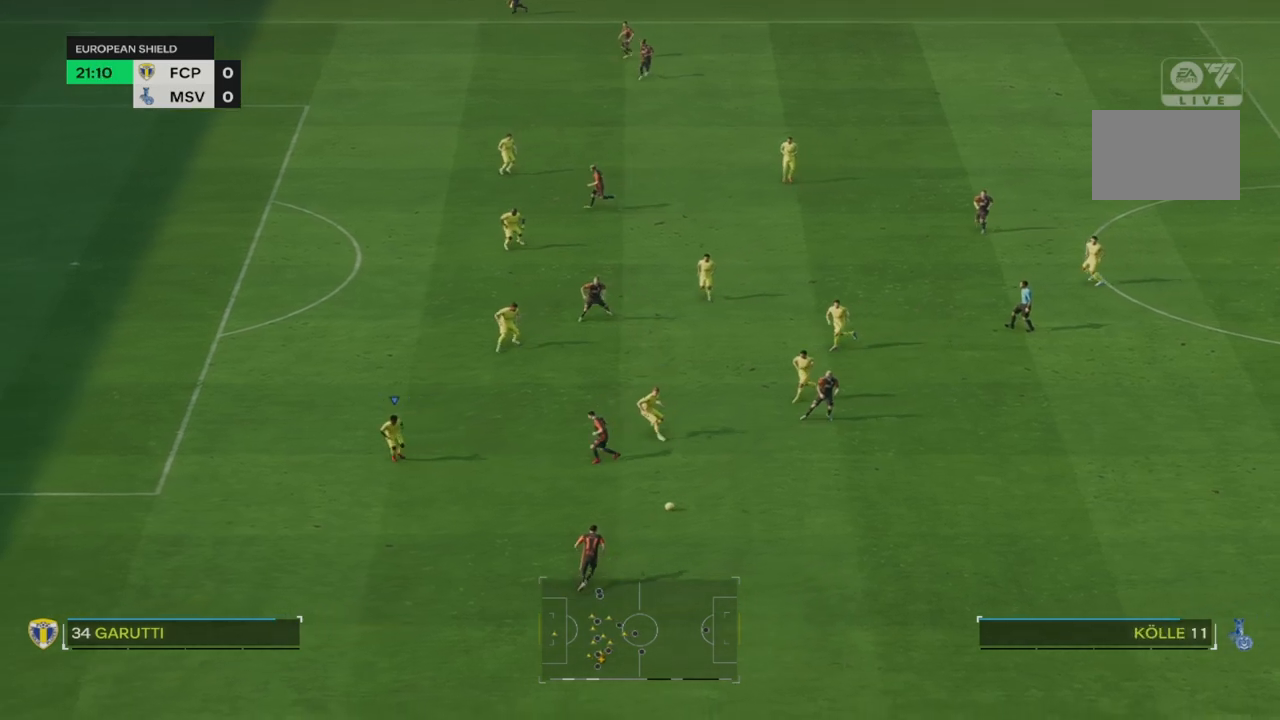
{"buttons": ["R2"], "left_stick": "down", "right_stick": "center", "events": []}
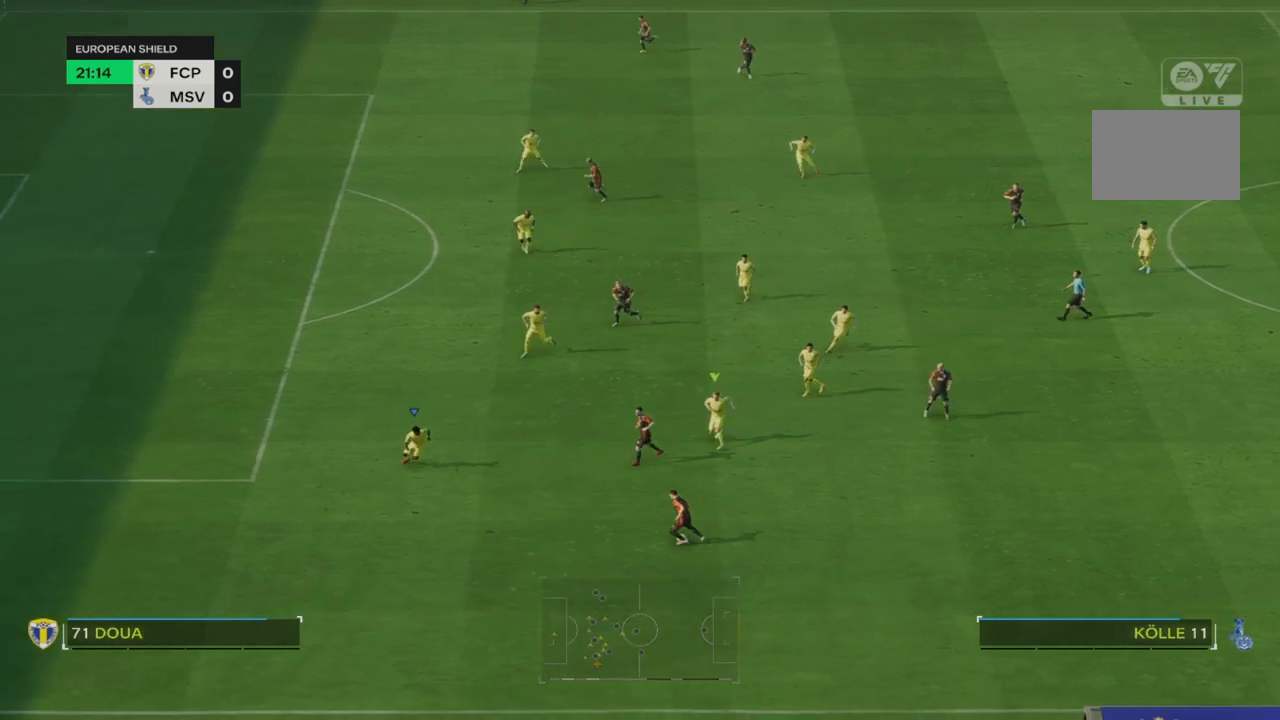
{"buttons": [], "left_stick": "down-right", "right_stick": "center", "events": [[83, "R2", "up"], [117, "left_stick", "down-right"]]}
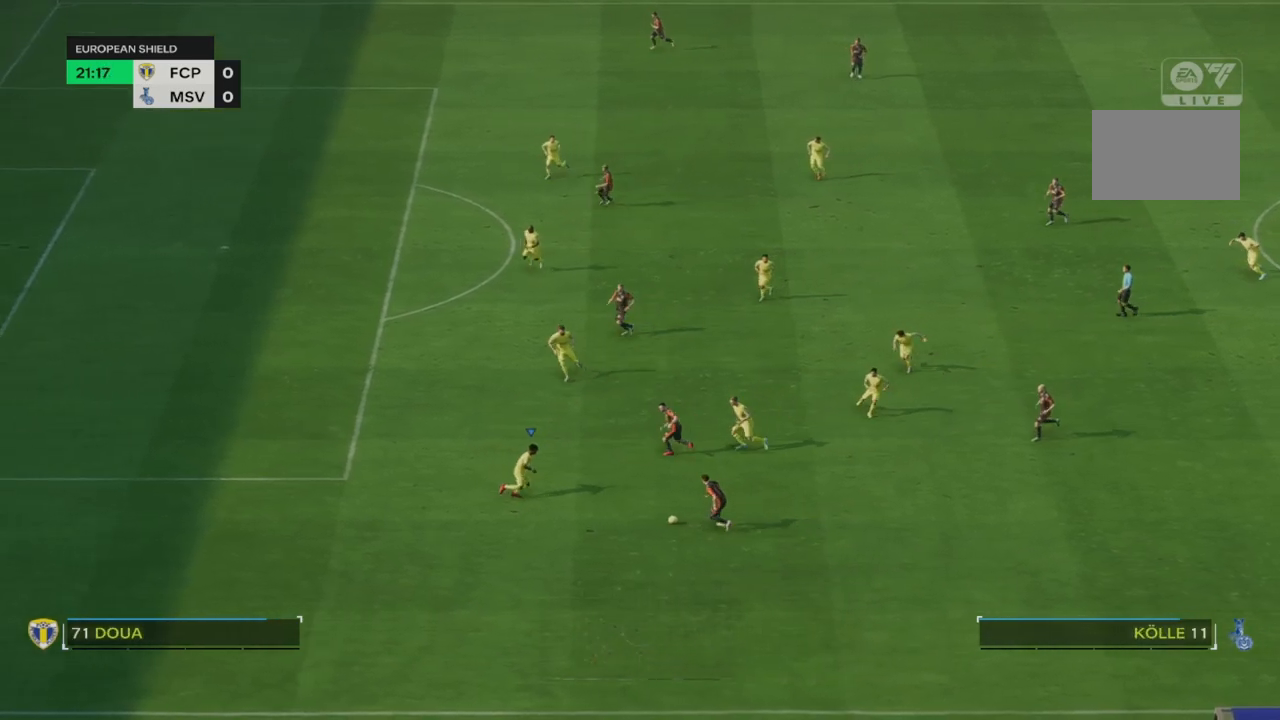
{"buttons": [], "left_stick": "down", "right_stick": "center", "events": [[183, "CIRCLE", "down"], [317, "CIRCLE", "up"], [383, "left_stick", "down"]]}
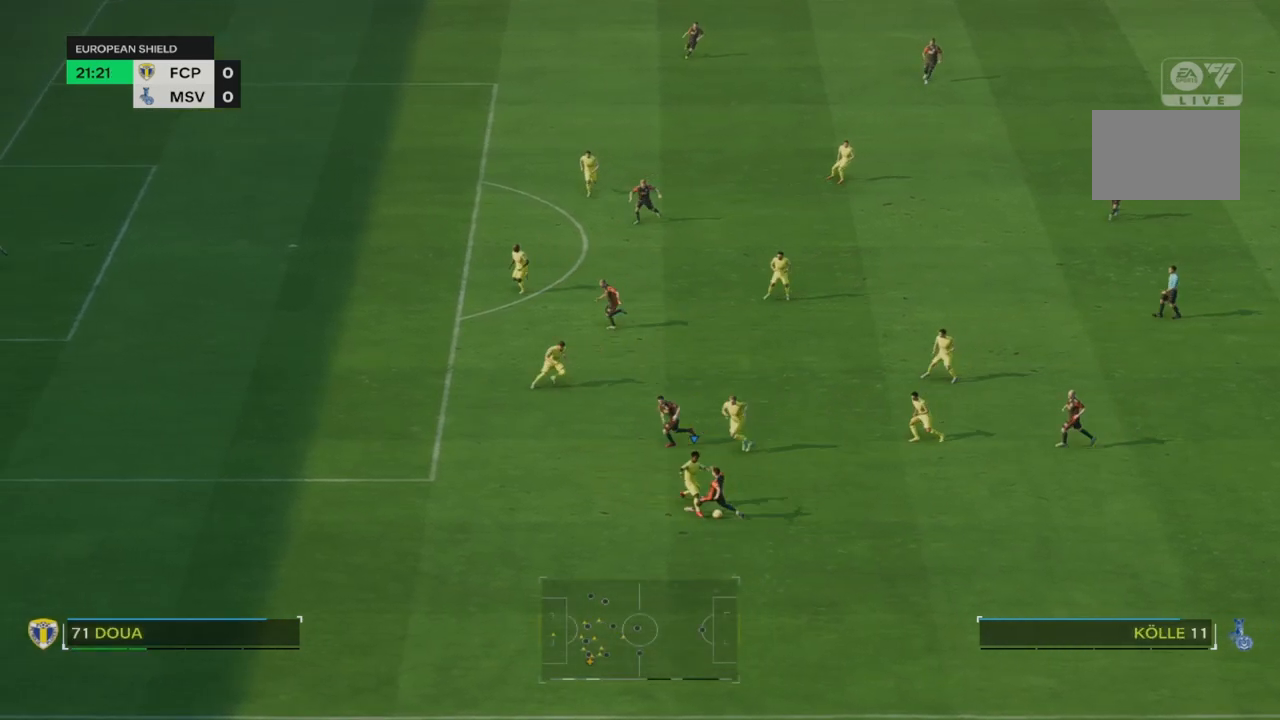
{"buttons": [], "left_stick": "down-right", "right_stick": "center", "events": [[17, "left_stick", "down-right"]]}
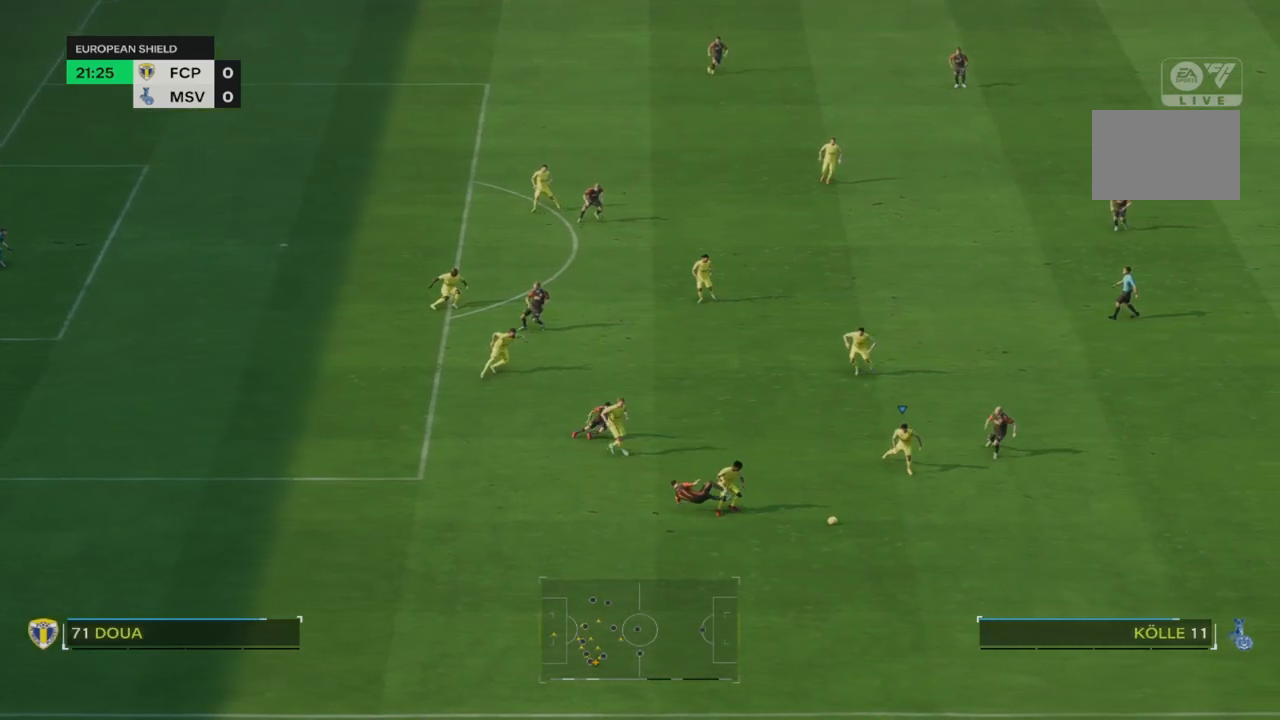
{"buttons": ["R2"], "left_stick": "down-right", "right_stick": "center", "events": [[67, "R2", "down"]]}
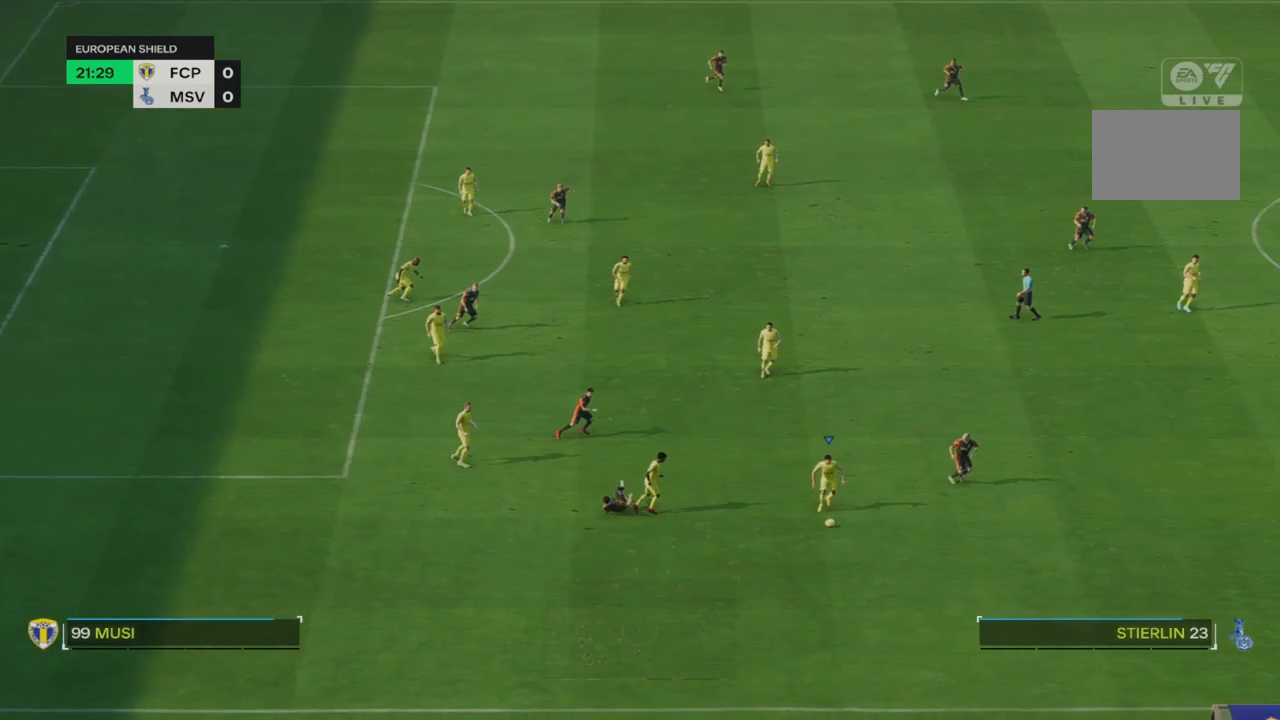
{"buttons": [], "left_stick": "center", "right_stick": "center", "events": [[150, "R2", "up"], [200, "left_stick", "down"], [400, "left_stick", "center"]]}
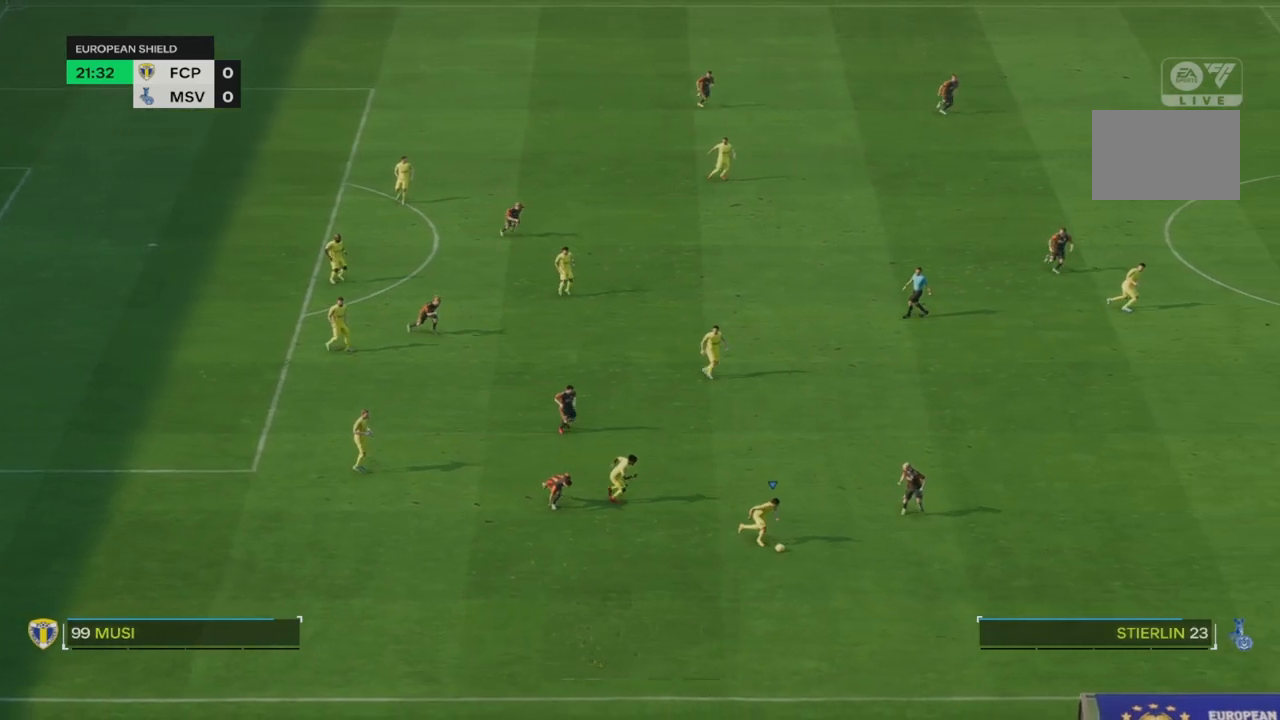
{"buttons": [], "left_stick": "right", "right_stick": "up", "events": [[133, "left_stick", "right"], [333, "right_stick", "up"]]}
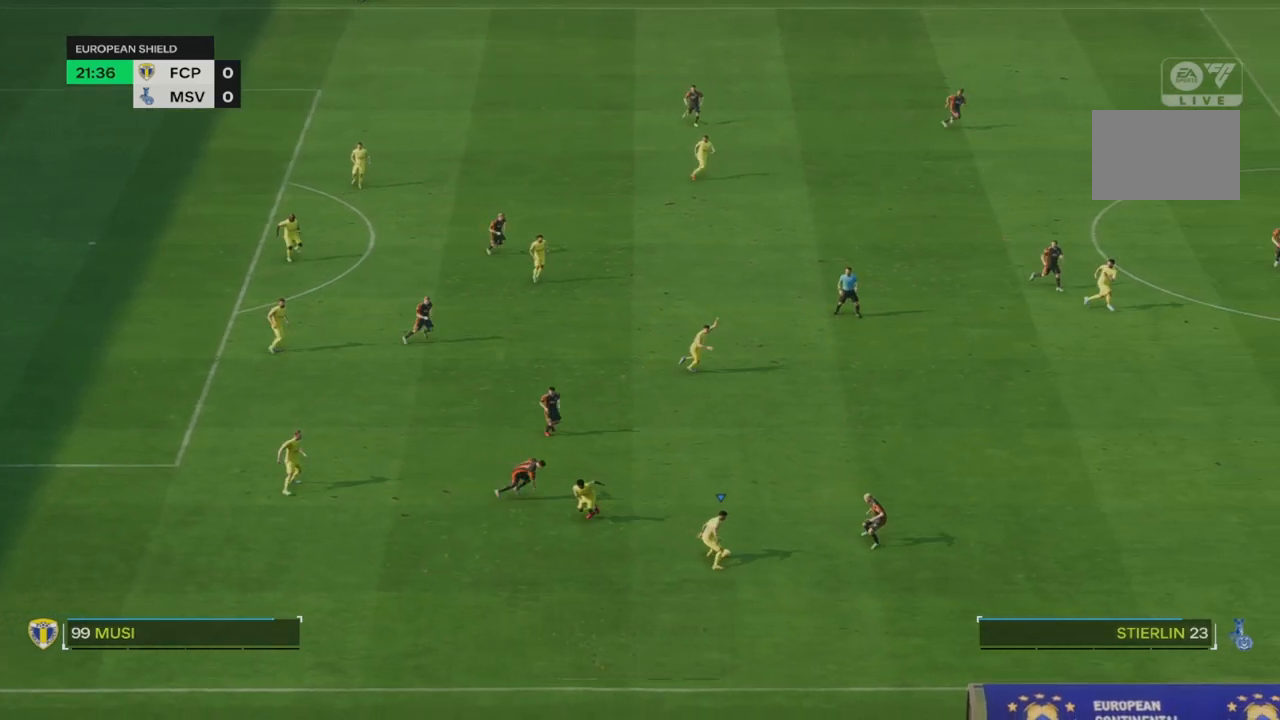
{"buttons": ["R2"], "left_stick": "right", "right_stick": "center", "events": [[167, "right_stick", "center"], [283, "R2", "down"]]}
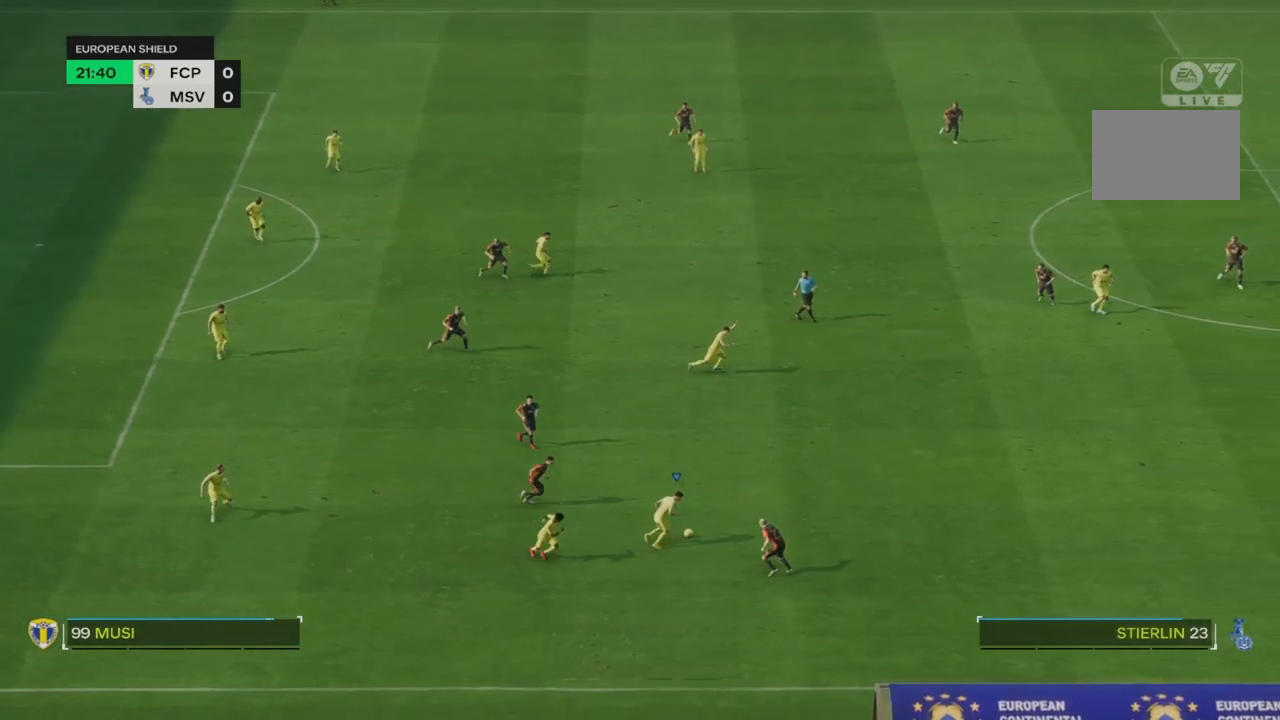
{"buttons": ["R2"], "left_stick": "right", "right_stick": "center", "events": [[133, "TRIANGLE", "down"], [467, "TRIANGLE", "up"]]}
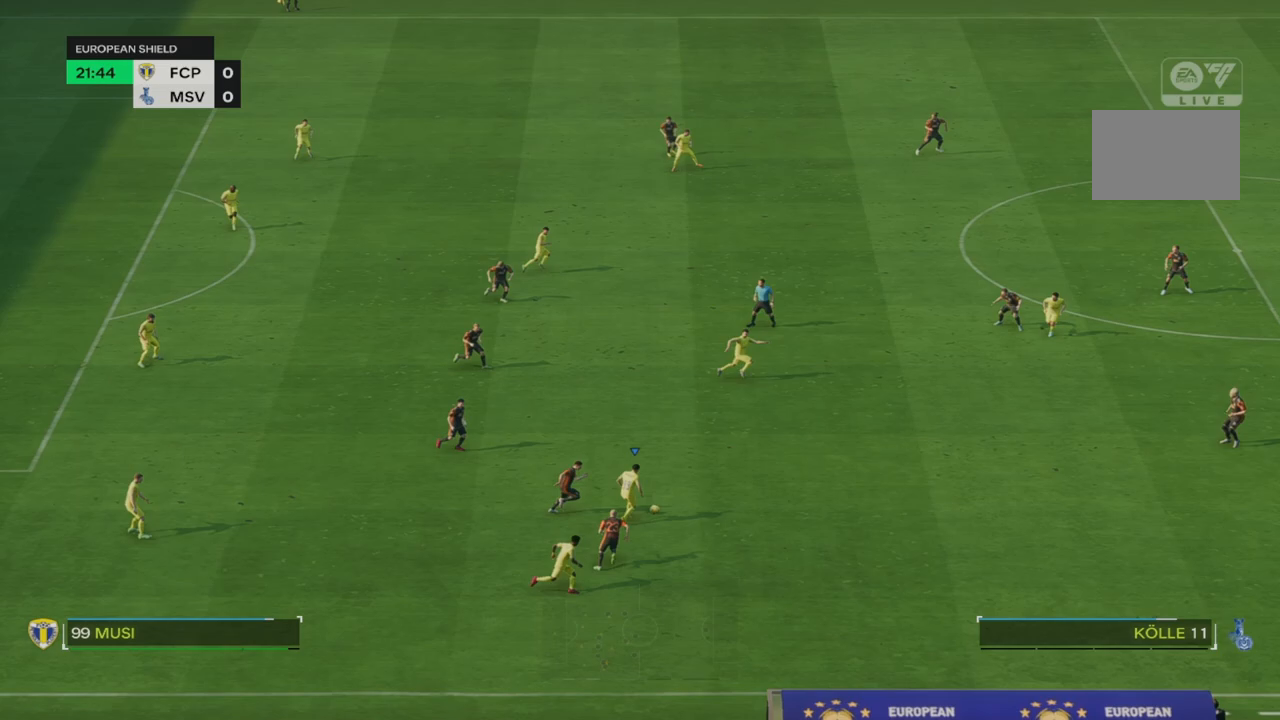
{"buttons": ["R2"], "left_stick": "right", "right_stick": "center", "events": []}
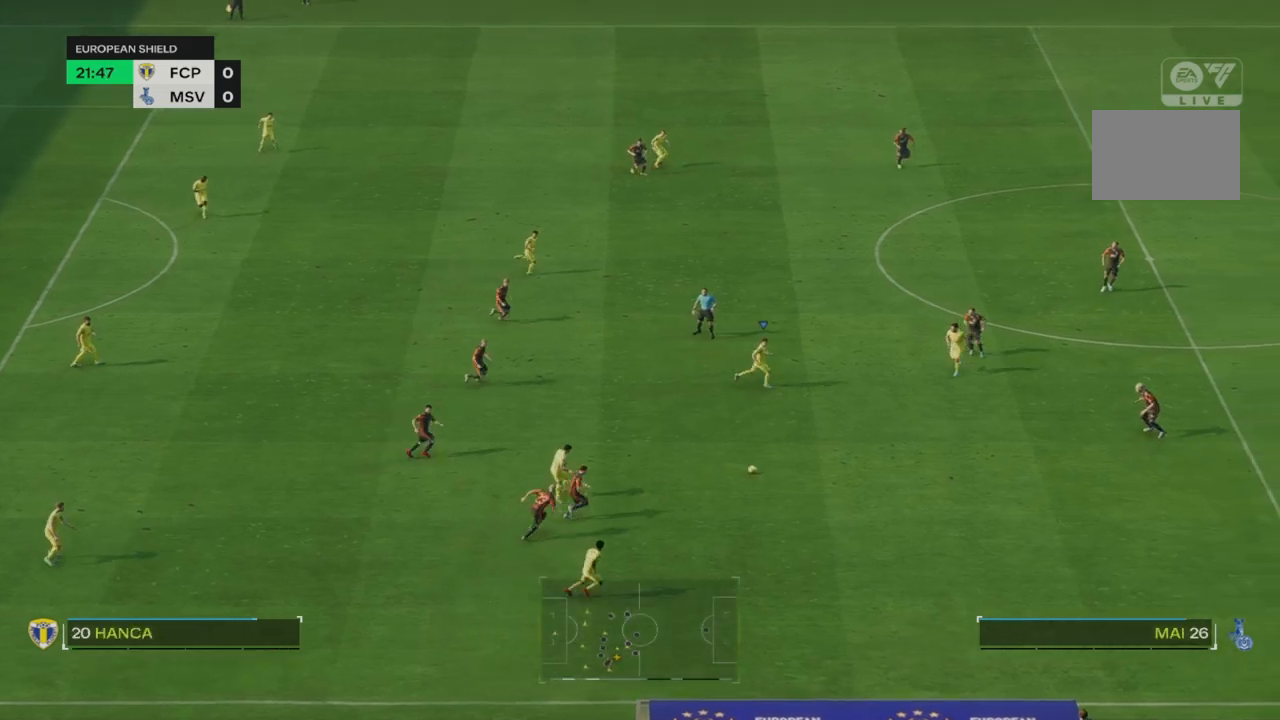
{"buttons": ["TRIANGLE", "R2"], "left_stick": "down", "right_stick": "center", "events": [[33, "left_stick", "down-right"], [317, "TRIANGLE", "down"], [317, "left_stick", "down"]]}
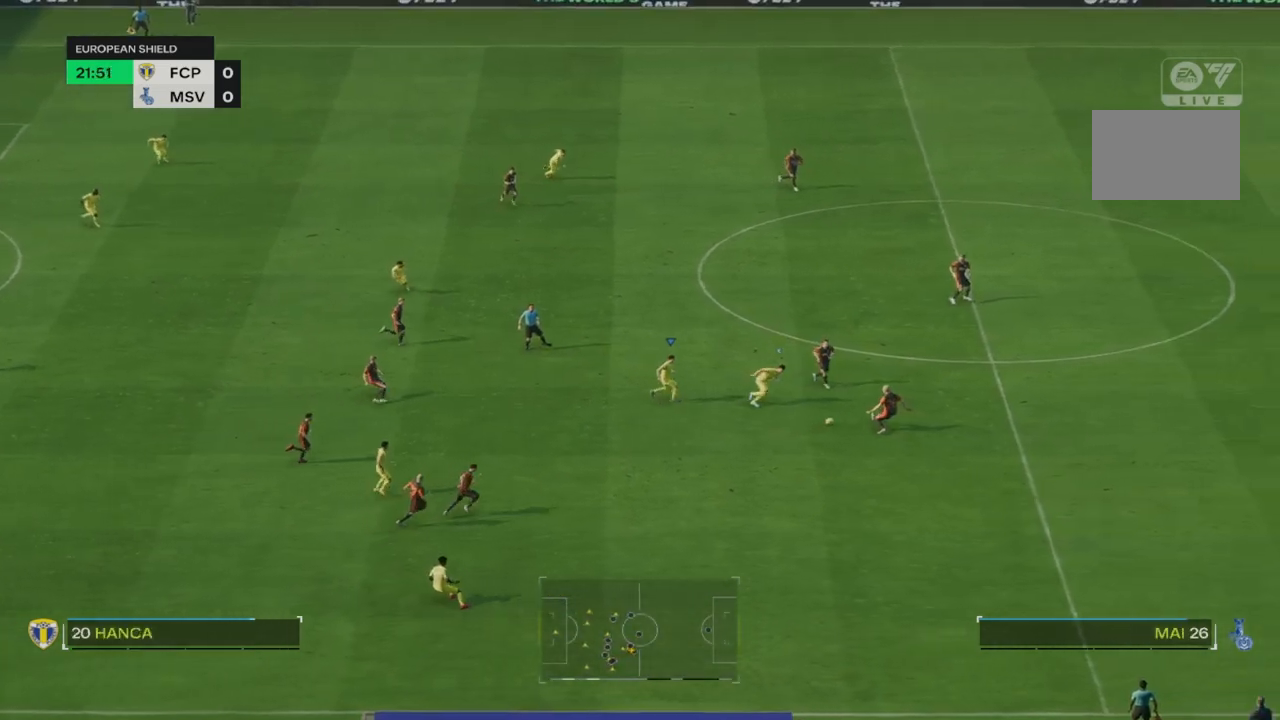
{"buttons": ["R2"], "left_stick": "down-right", "right_stick": "center", "events": [[50, "TRIANGLE", "up"], [233, "R2", "up"], [233, "left_stick", "down-right"], [367, "R2", "down"]]}
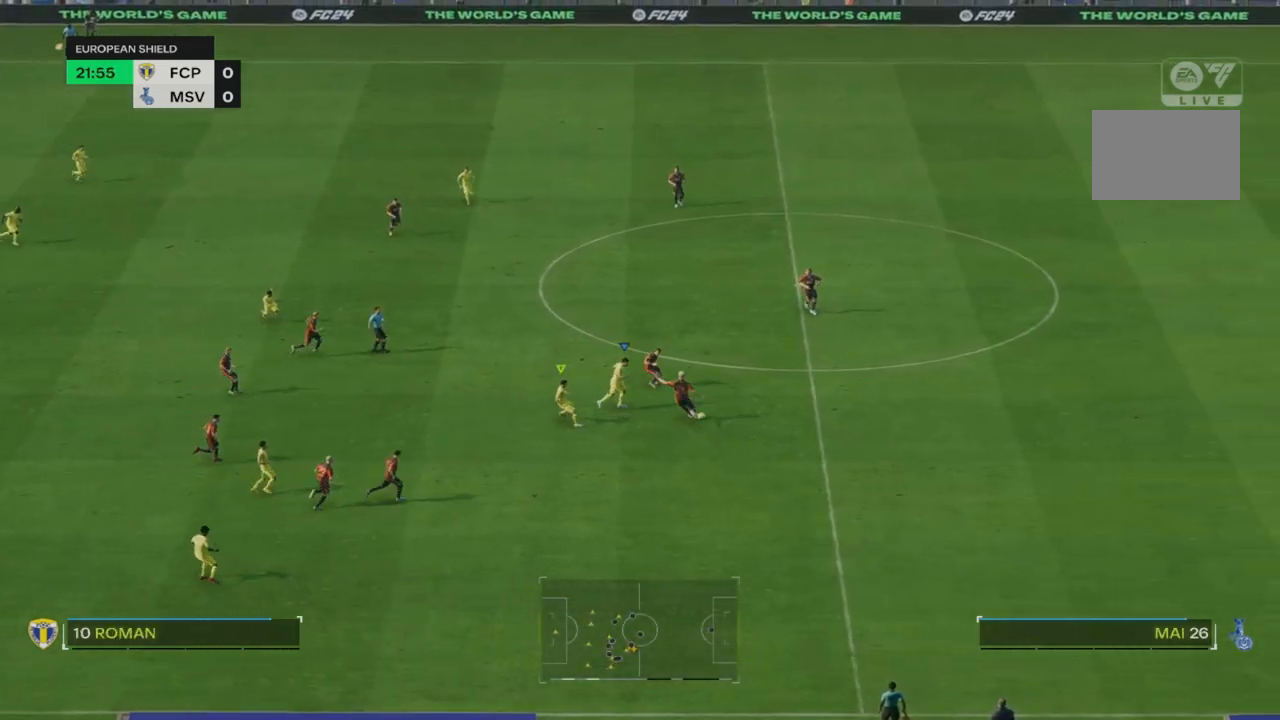
{"buttons": ["R2"], "left_stick": "right", "right_stick": "center", "events": [[250, "left_stick", "right"]]}
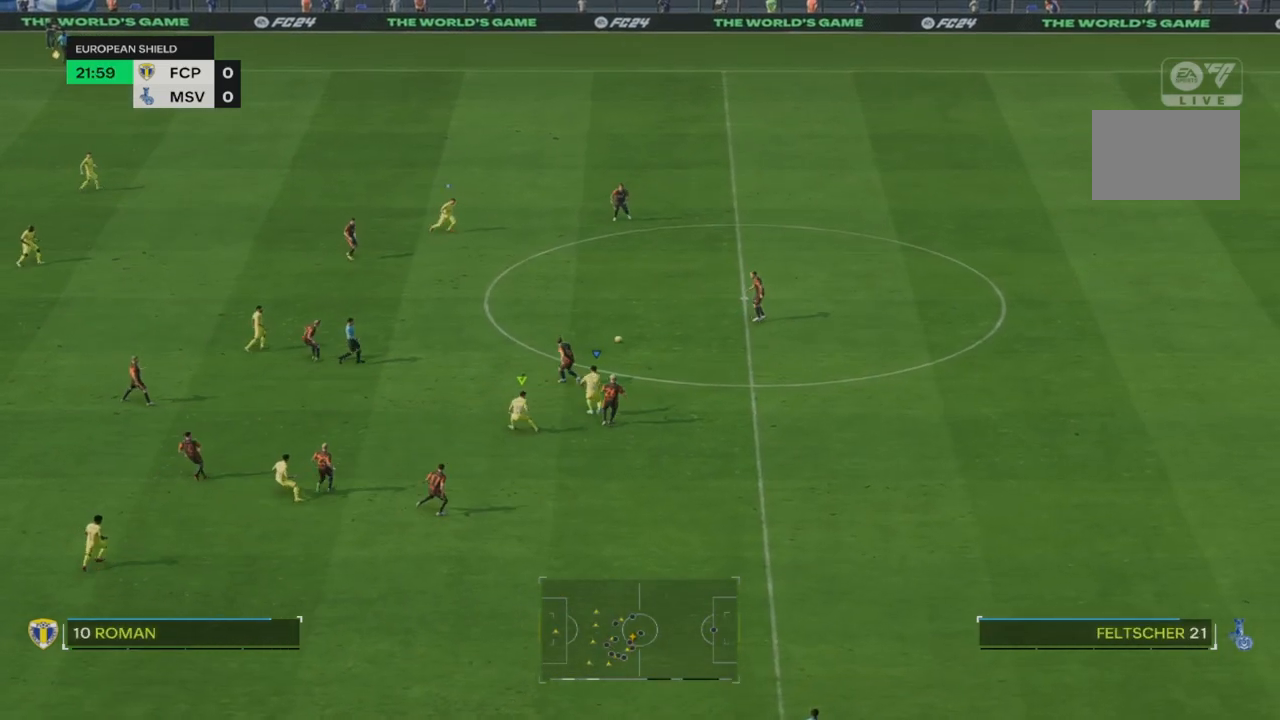
{"buttons": [], "left_stick": "down", "right_stick": "center"}
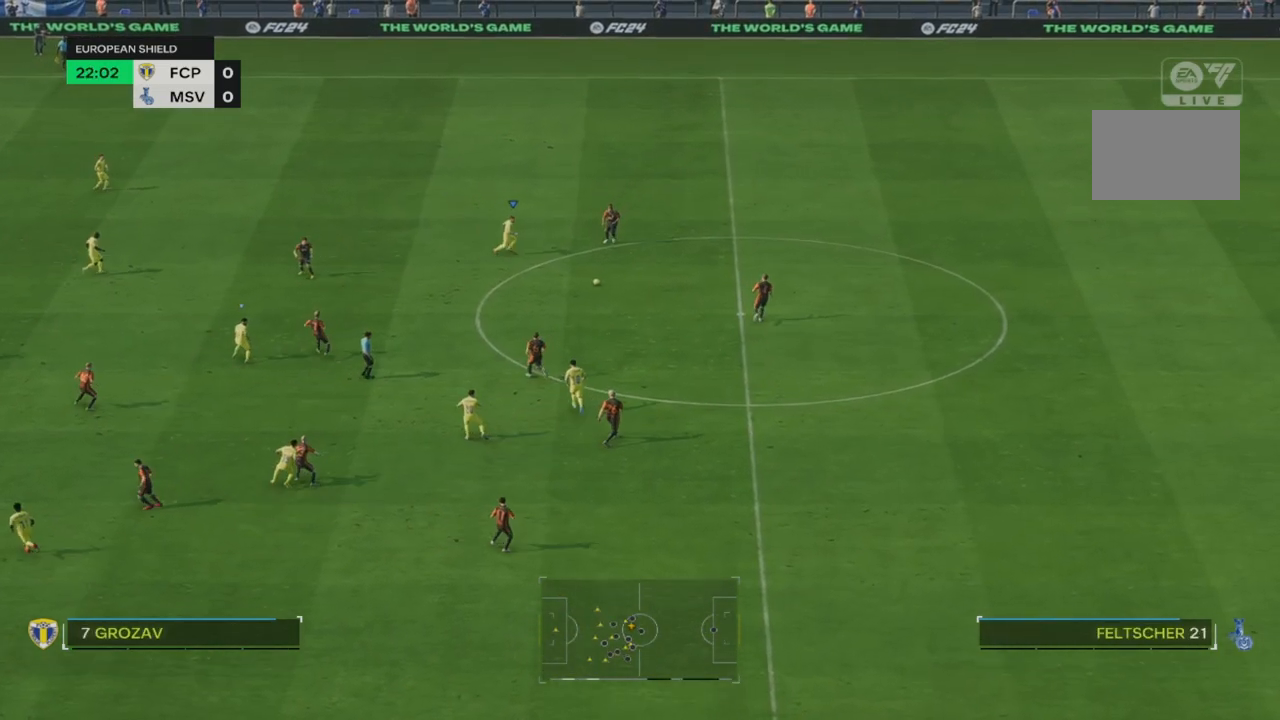
{"buttons": [], "left_stick": "down", "right_stick": "center", "events": [[100, "CROSS", "down"], [250, "CROSS", "up"]]}
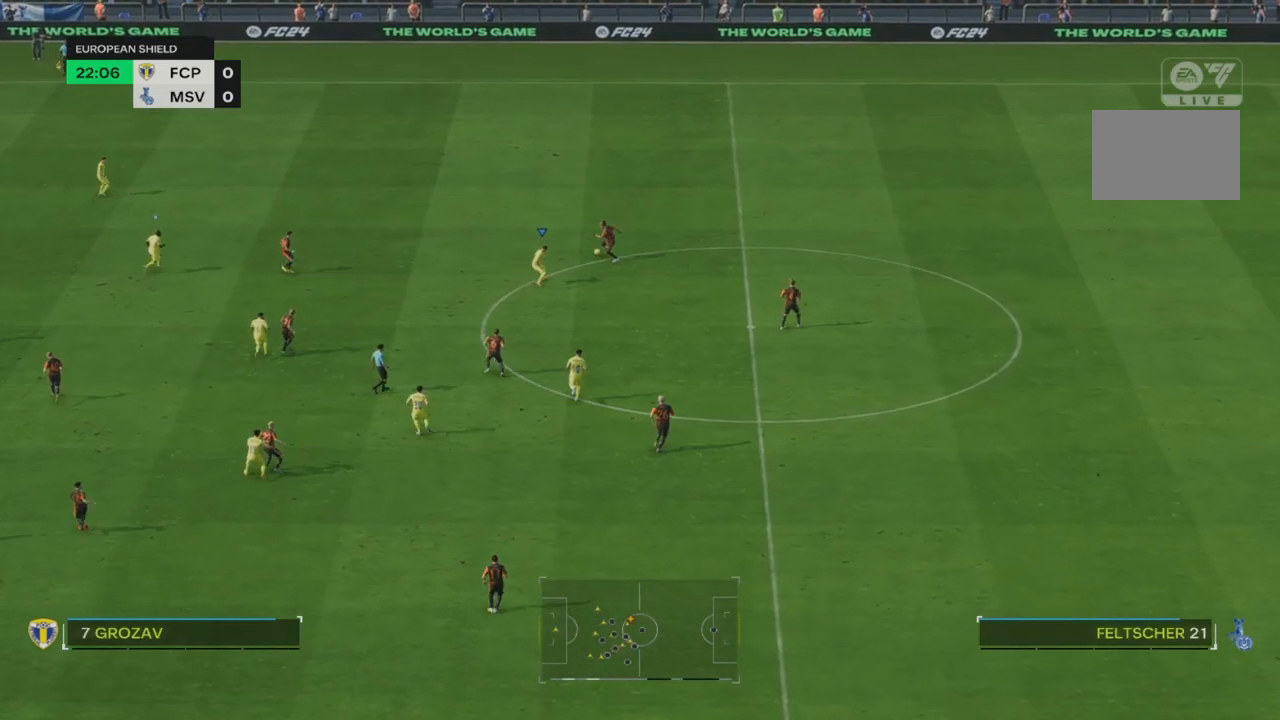
{"buttons": [], "left_stick": "center", "right_stick": "center", "events": [[133, "left_stick", "center"], [267, "R2", "down"], [417, "R2", "up"]]}
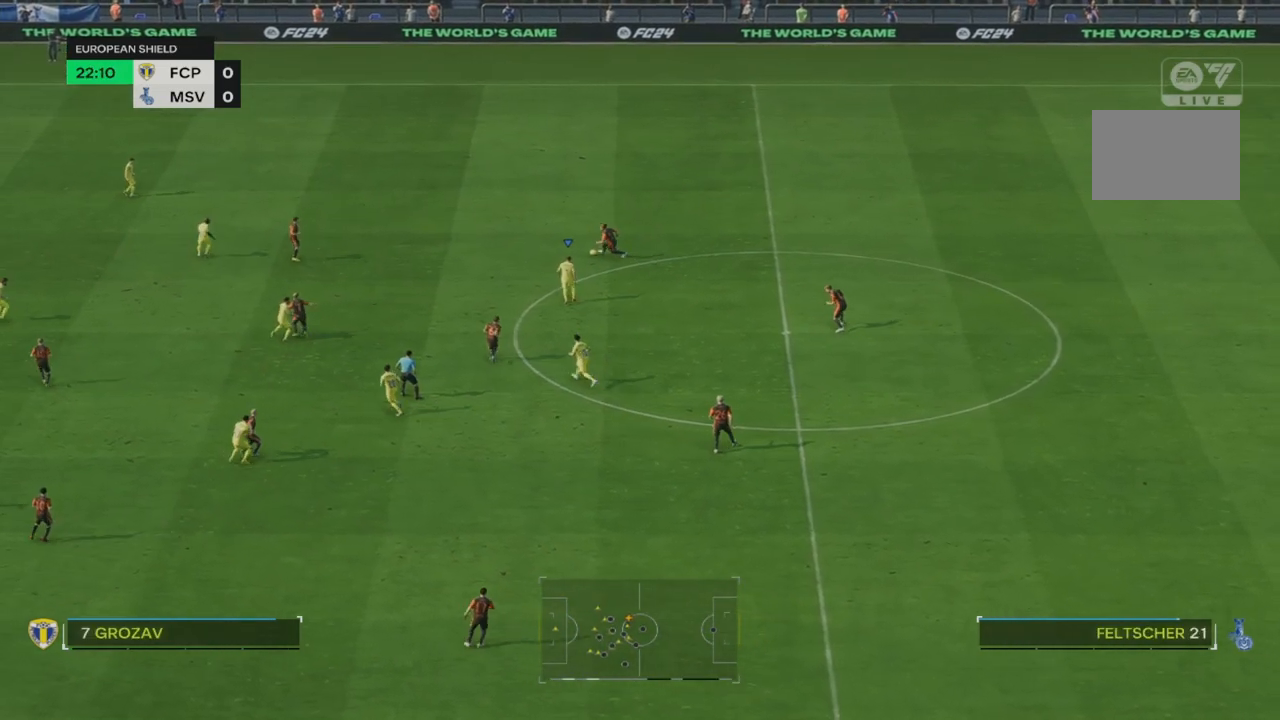
{"buttons": ["R2"], "left_stick": "right", "right_stick": "center", "events": [[33, "R2", "down"], [333, "R2", "up"], [383, "left_stick", "right"], [467, "R2", "down"]]}
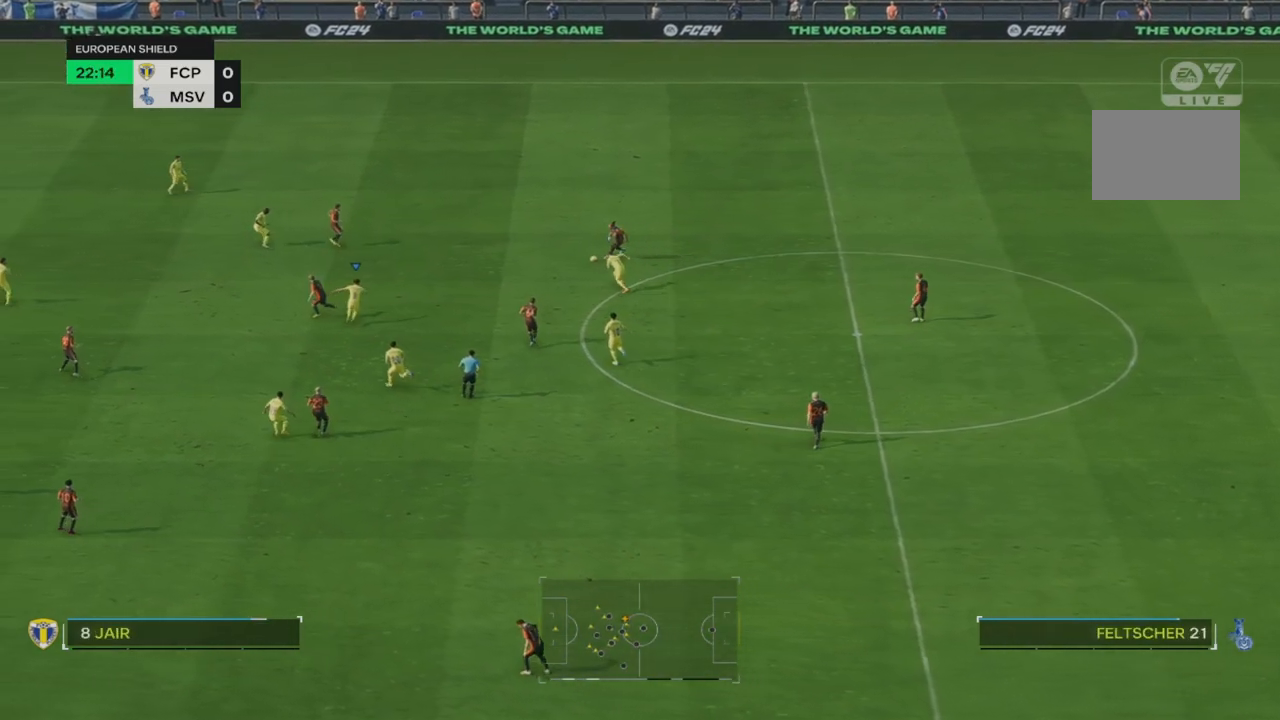
{"buttons": [], "left_stick": "down-right", "right_stick": "center", "events": [[117, "R2", "up"], [150, "left_stick", "down-right"]]}
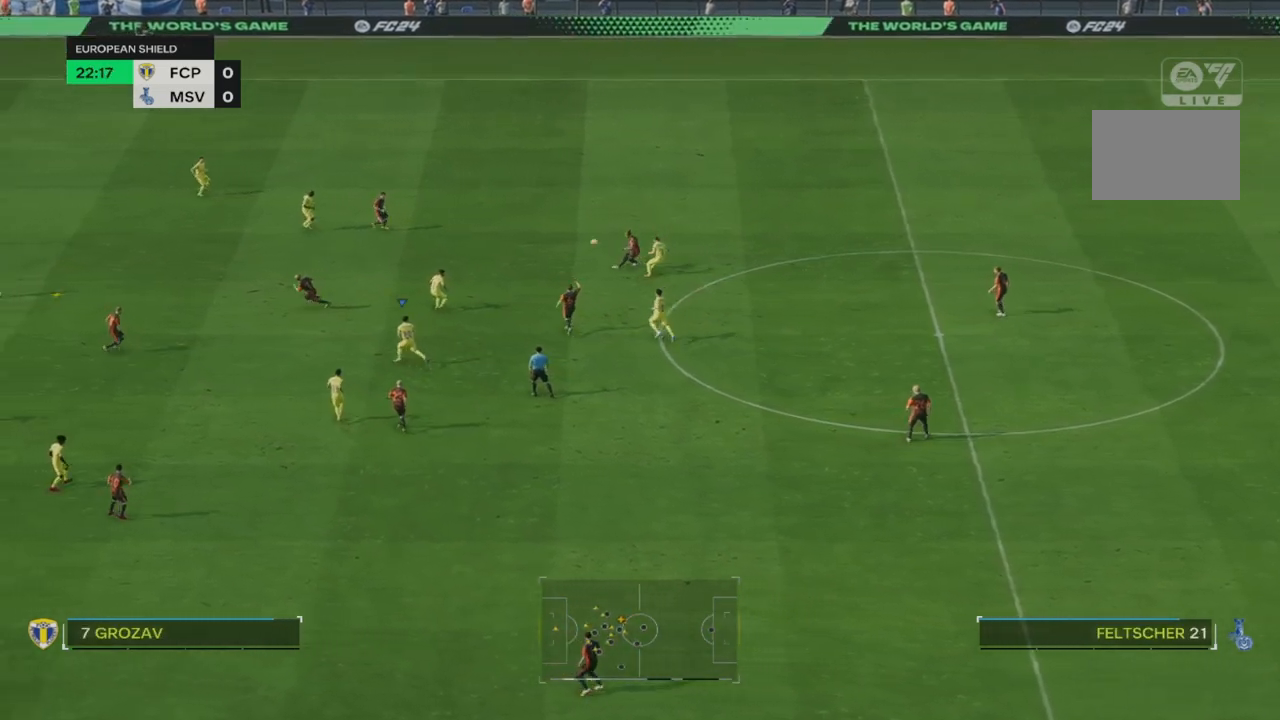
{"buttons": [], "left_stick": "down-right", "right_stick": "center", "events": []}
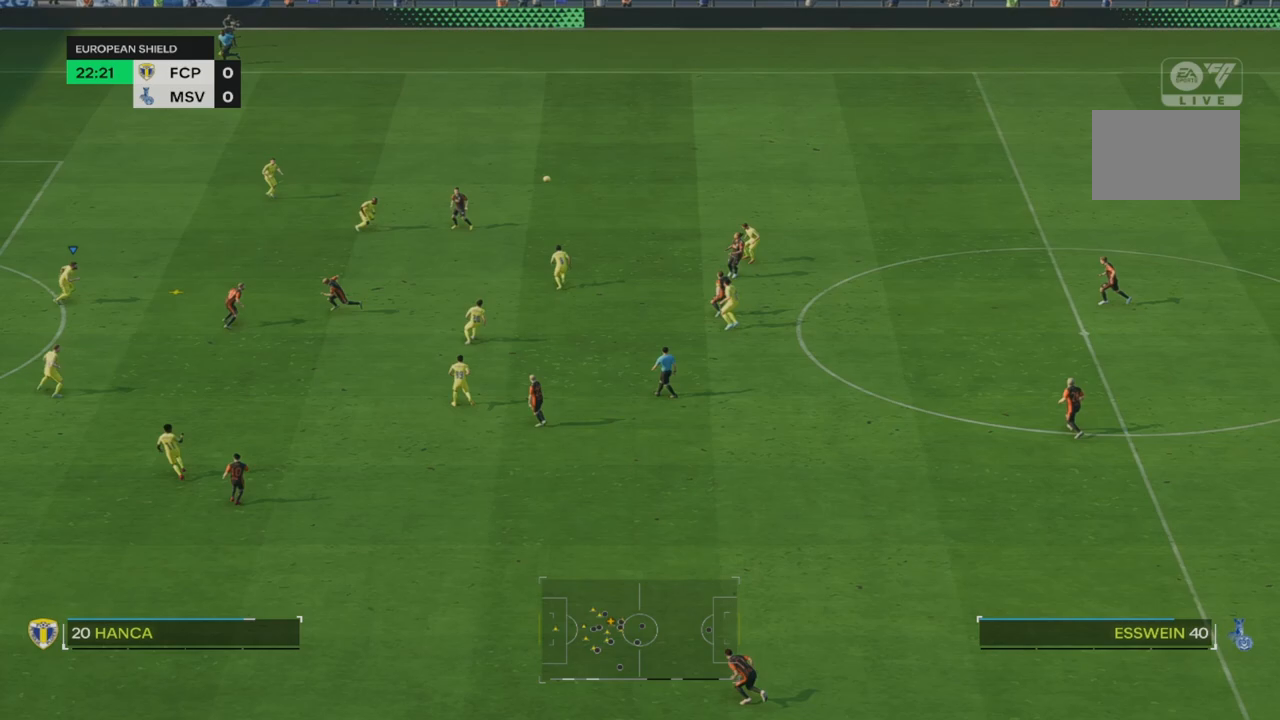
{"buttons": ["SQUARE"], "left_stick": "down-right", "right_stick": "center"}
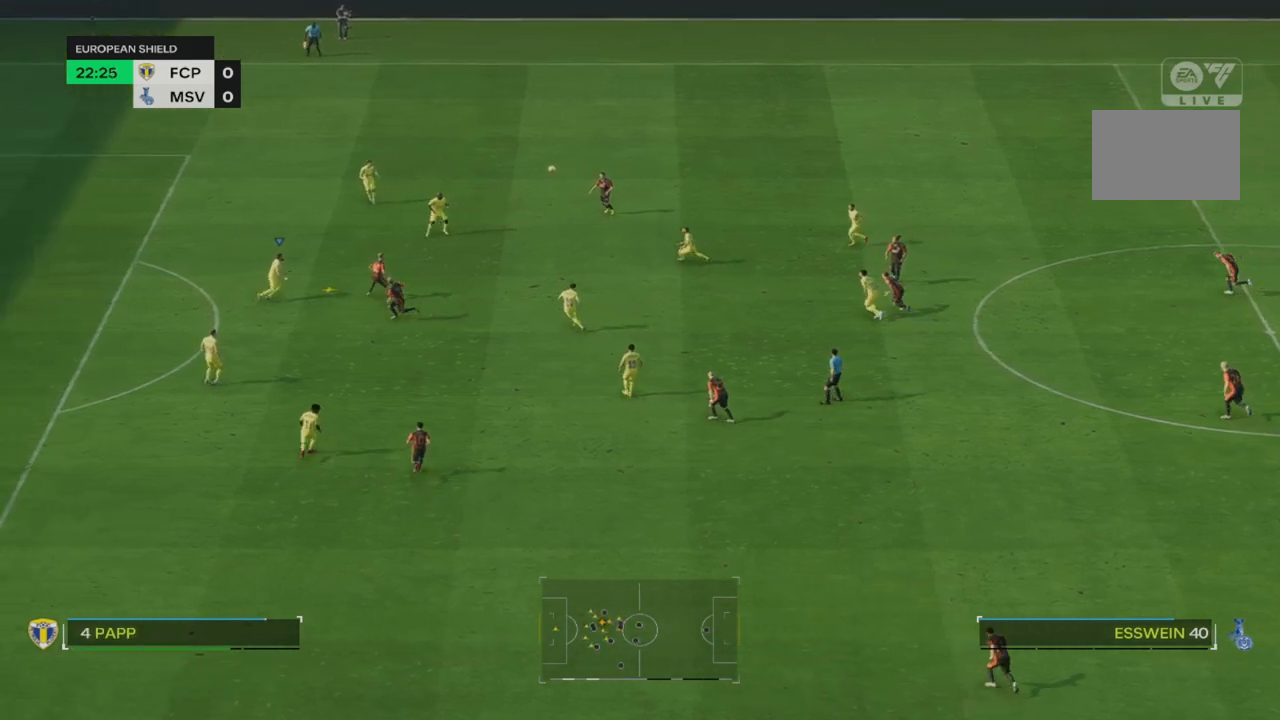
{"buttons": [], "left_stick": "down-right", "right_stick": "center", "events": [[133, "SQUARE", "up"]]}
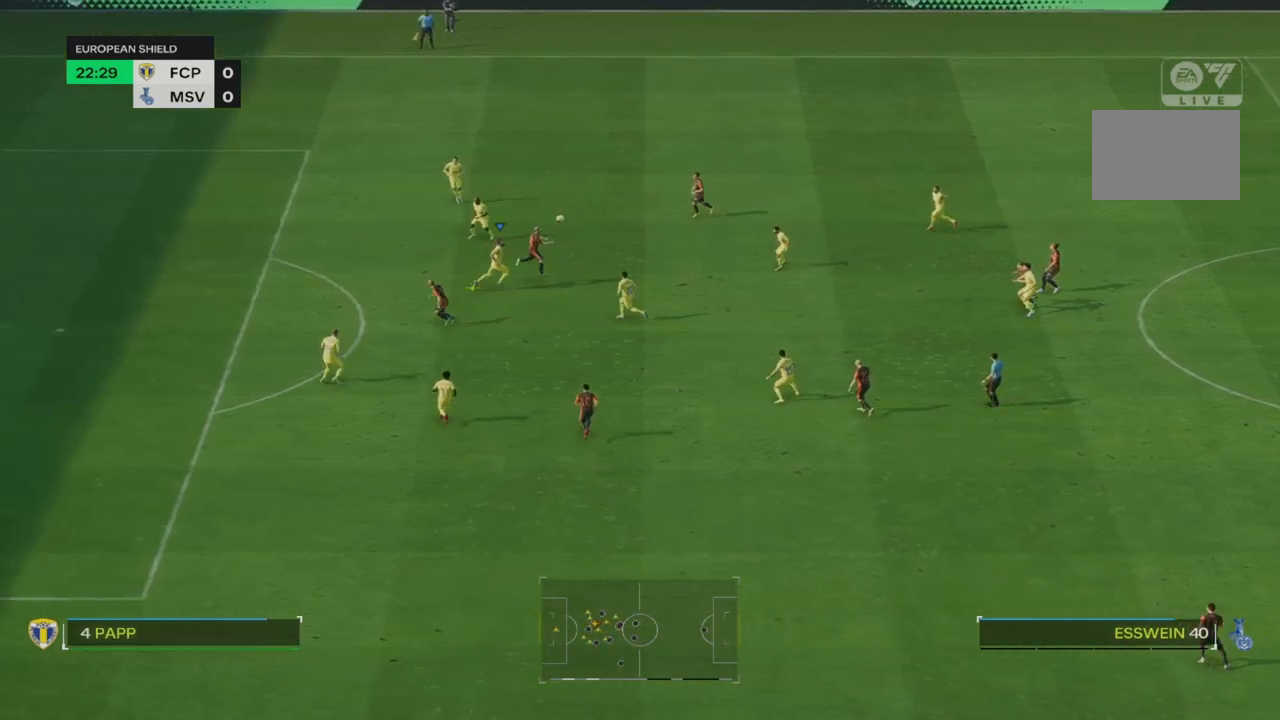
{"buttons": [], "left_stick": "down-left", "right_stick": "center", "events": [[333, "left_stick", "down"], [467, "left_stick", "down-left"]]}